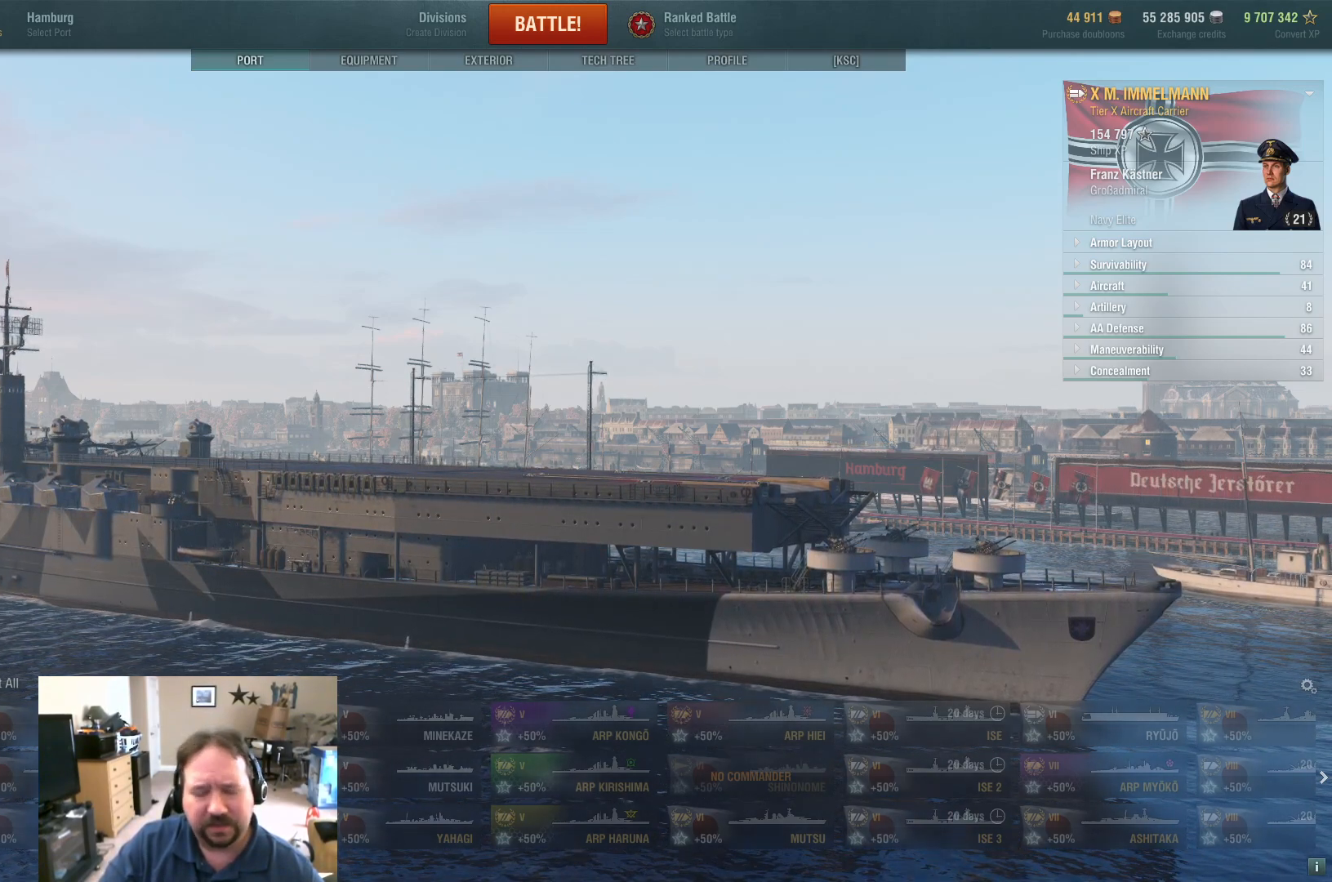
Gameplay with keyboard and mouse; each line is a JSON object with the keys and mouse buttons held at the frame after it. "events" lists presses ("down") and releases ("up") of "1", "2", "3", "4", "5", "a", "alt", "c", "caps_lock", "ctrl", "d", "e", "f", "g", "q", "r", "s", "shift", "space", "t", "tab", "v", "w", "x", "z", "mouse_left", "mouse_wheel" and "mouse_right" between this image and that frame as [ms after this image, input, new state], when the widget could be followed in between. "mouse_left", "mouse_wheel", "mouse_right" = the "left", "wheel", "right" buttons of the "mouse" list. No other keys are recorded. "wheel" means that the mouse wheel is clicked or scrolled. "mouse_move" is the direction in which the mouse moves at that frame (one of eight, or "still"), when it could be read.
{"keys": [], "mouse": [], "mouse_move": "down-left", "events": []}
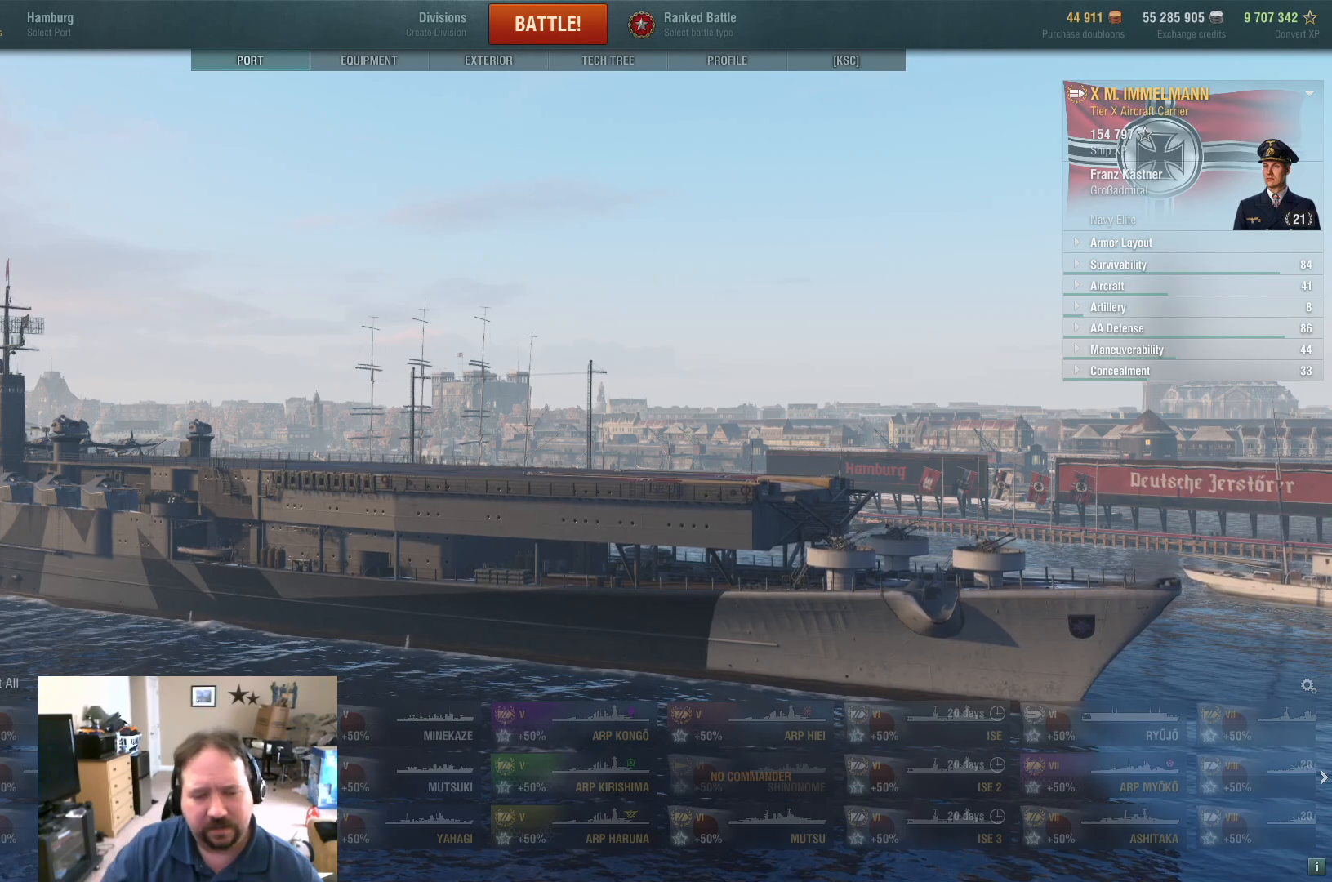
{"keys": [], "mouse": [], "mouse_move": "still", "events": []}
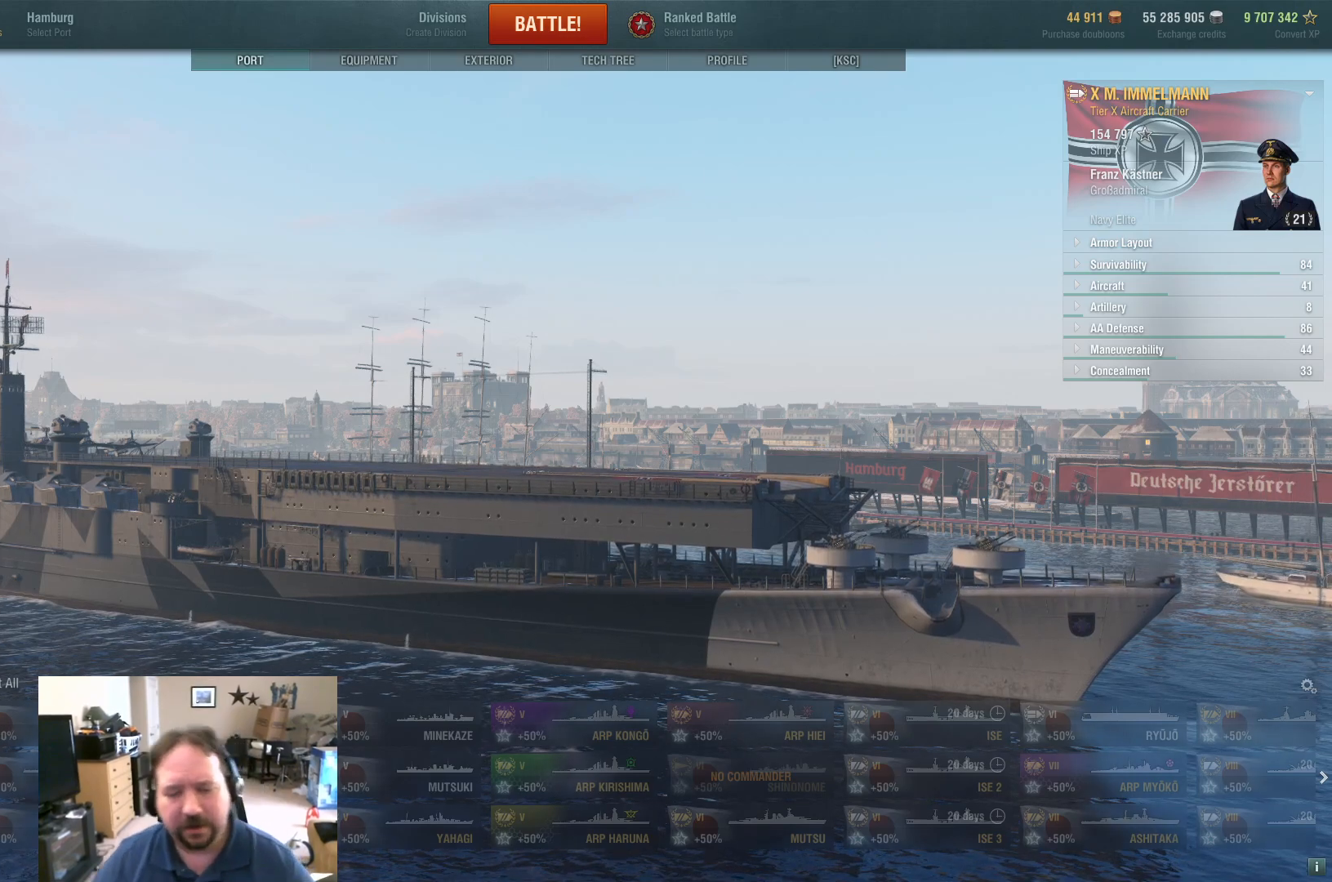
{"keys": [], "mouse": [], "mouse_move": "down", "events": []}
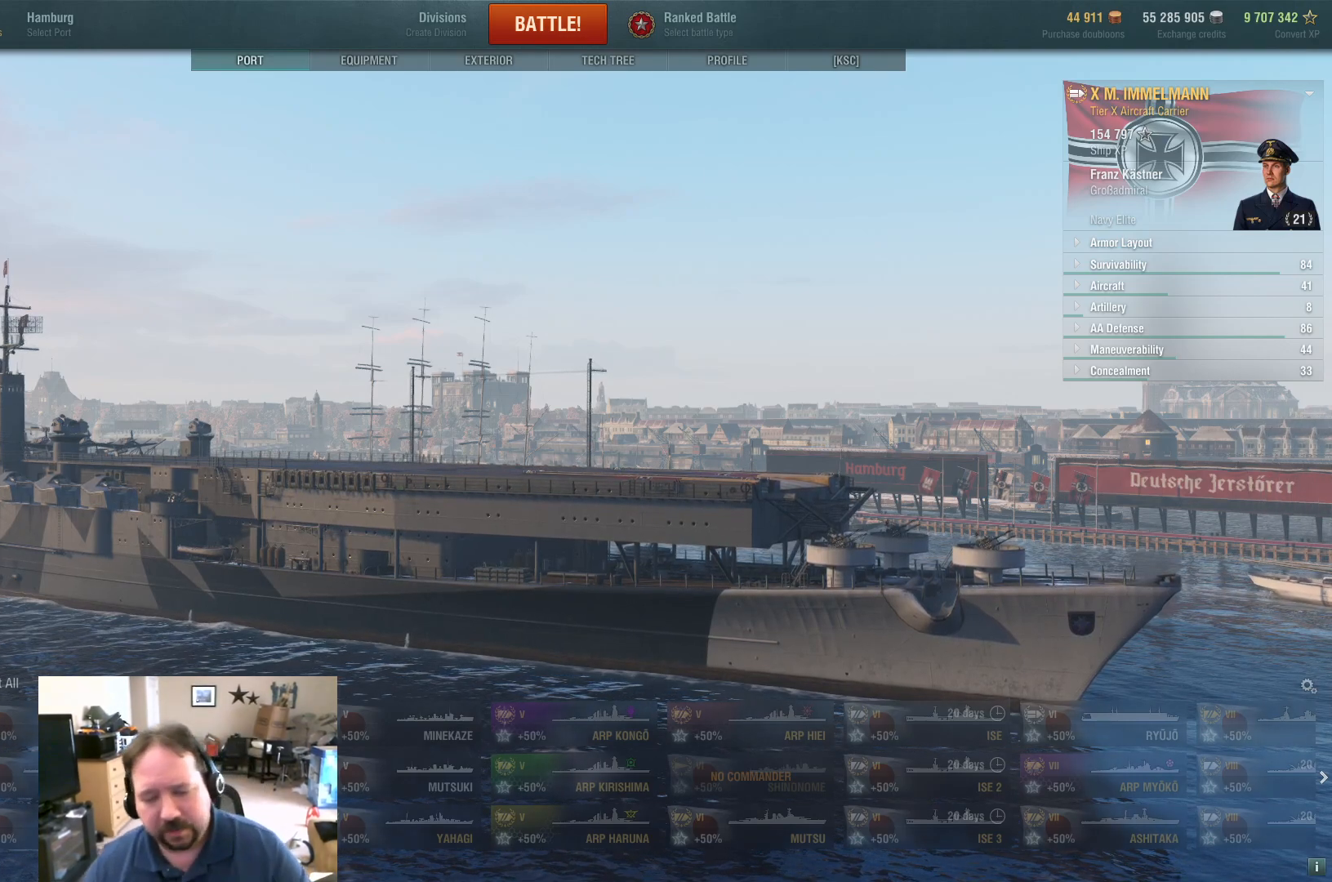
{"keys": [], "mouse": [], "mouse_move": "left", "events": []}
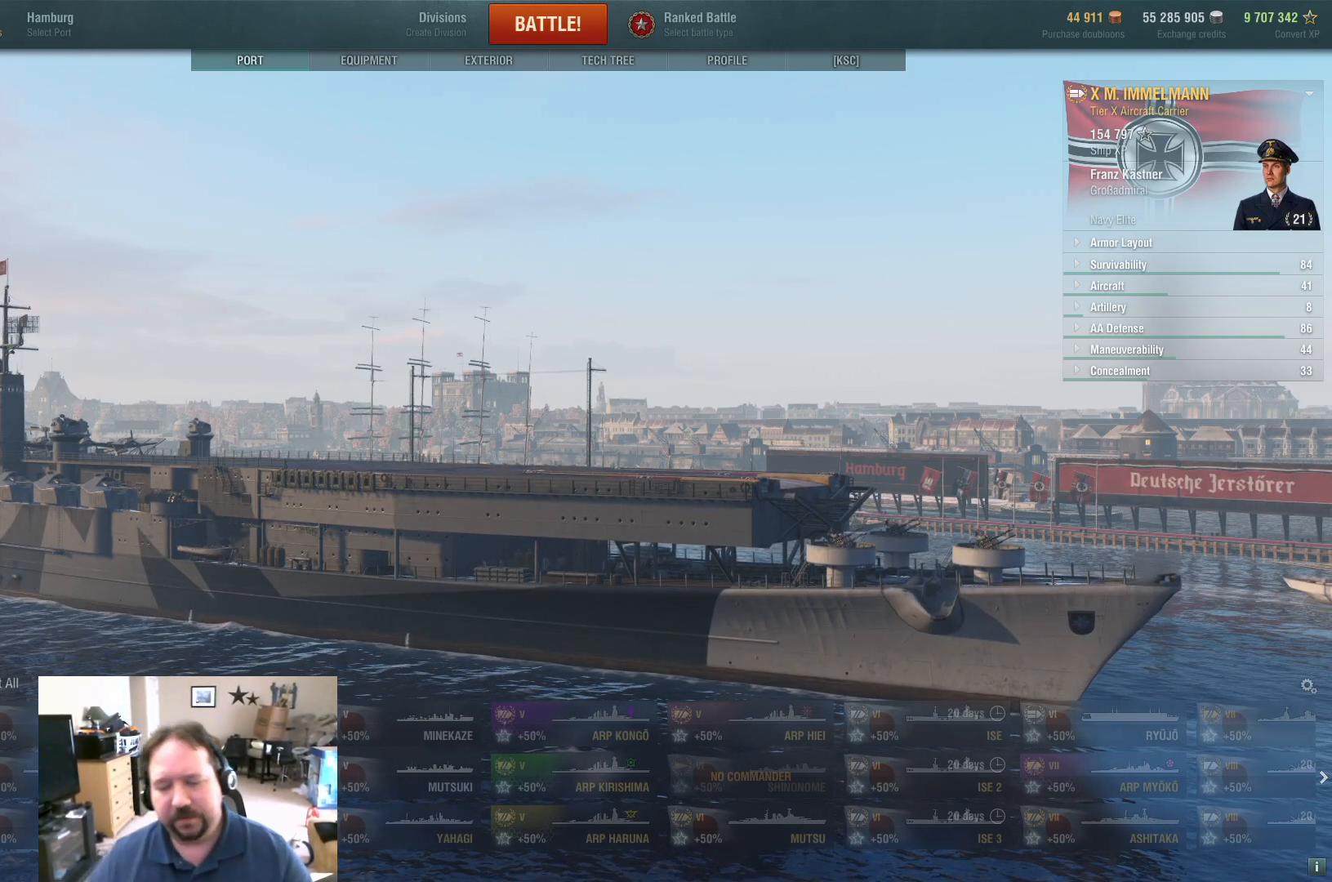
{"keys": [], "mouse": [], "mouse_move": "still", "events": [[184, "mouse_left", "down"], [234, "mouse_left", "up"]]}
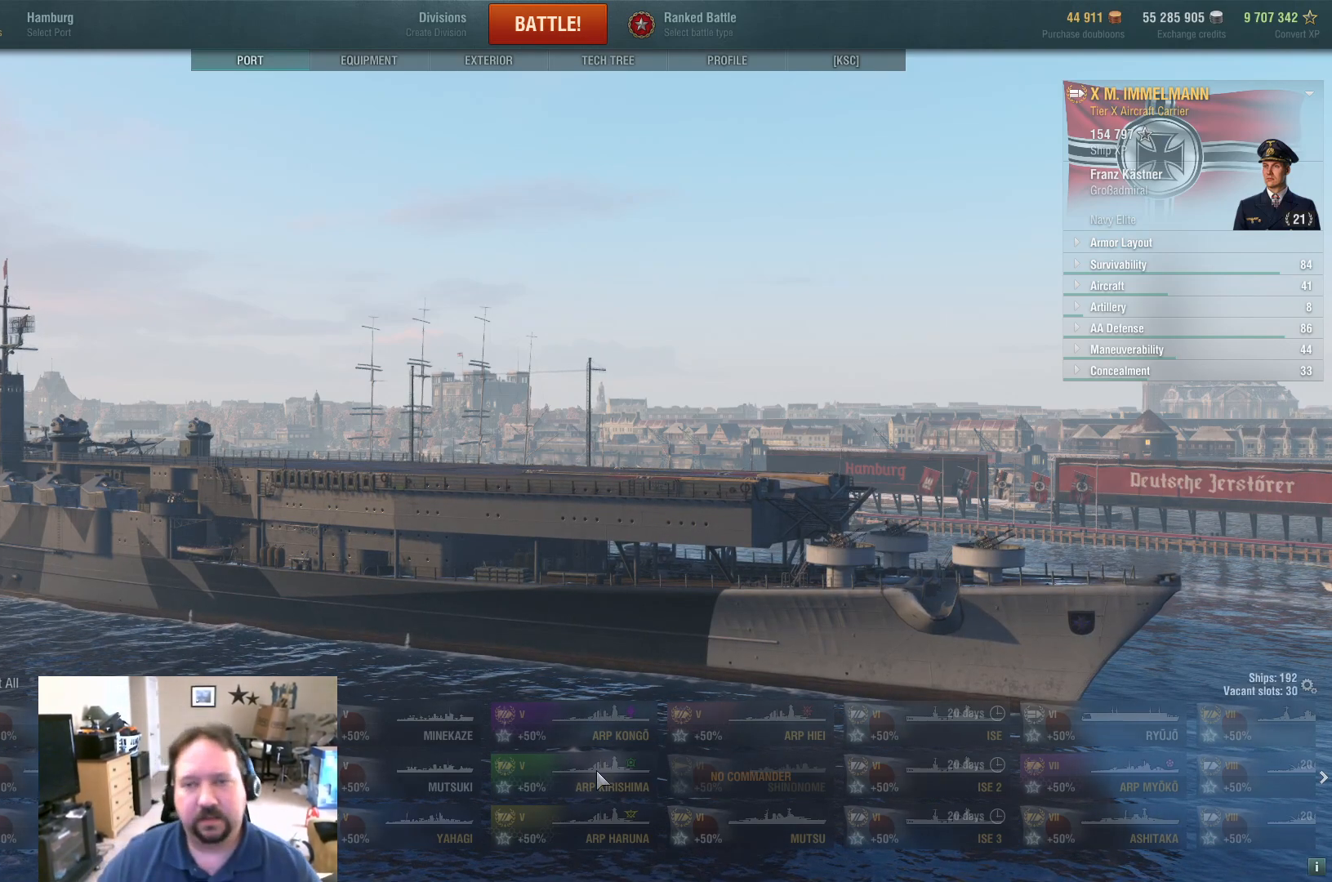
{"keys": [], "mouse": [], "mouse_move": "up", "events": []}
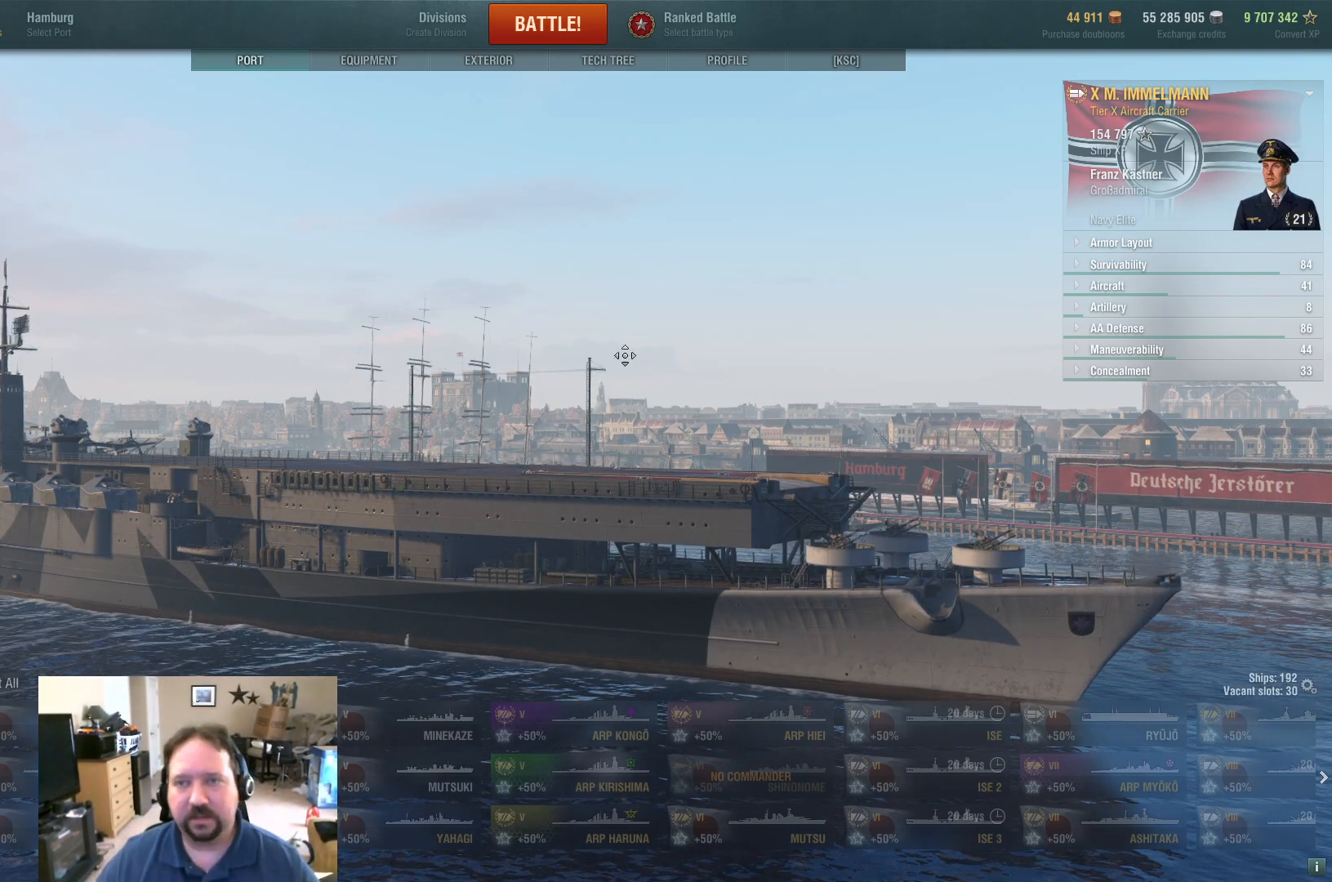
{"keys": [], "mouse": [], "mouse_move": "up", "events": [[17, "mouse_left", "down"], [150, "mouse_left", "up"], [351, "mouse_wheel", "down"], [434, "mouse_wheel", "up"]]}
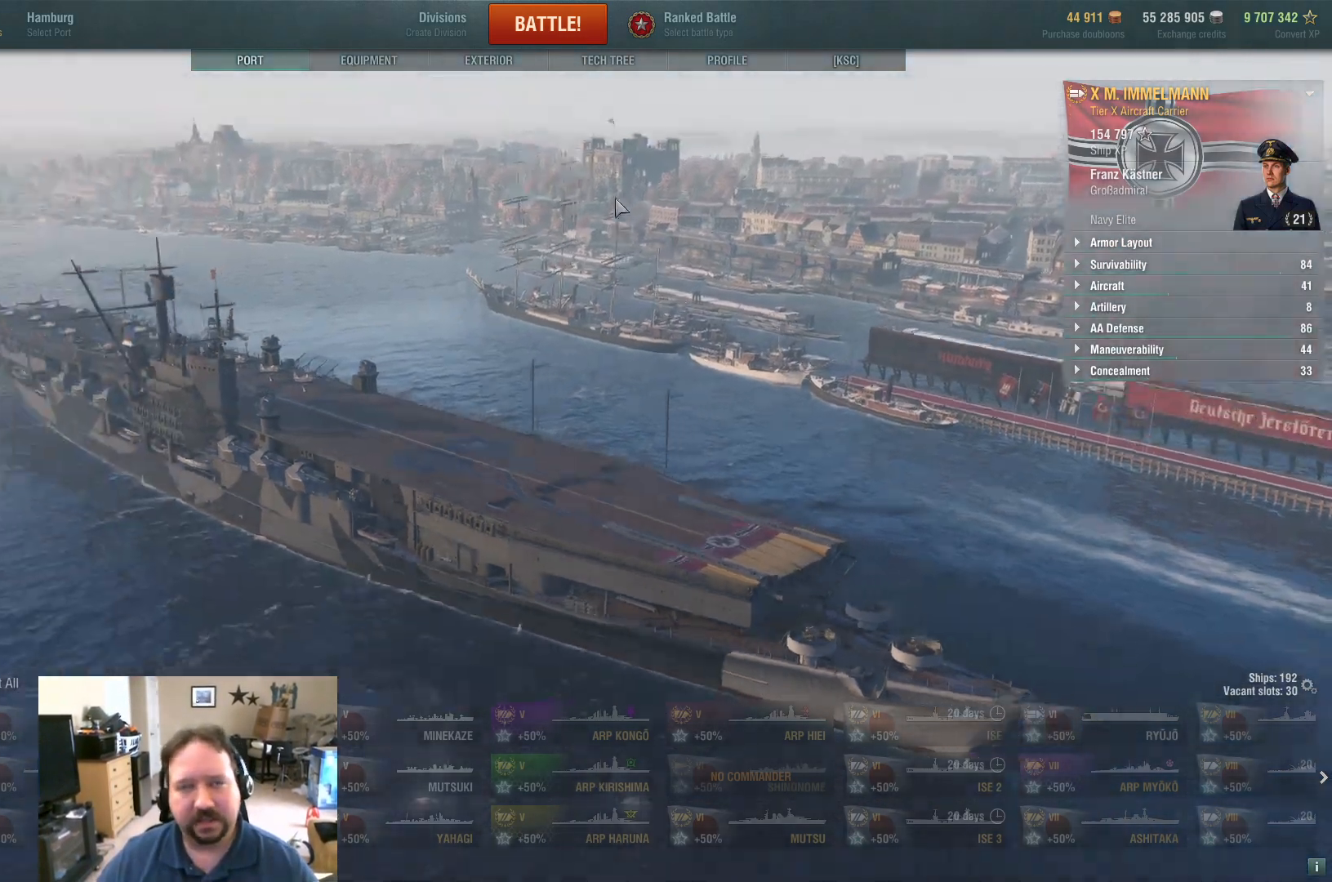
{"keys": [], "mouse": [], "mouse_move": "up", "events": []}
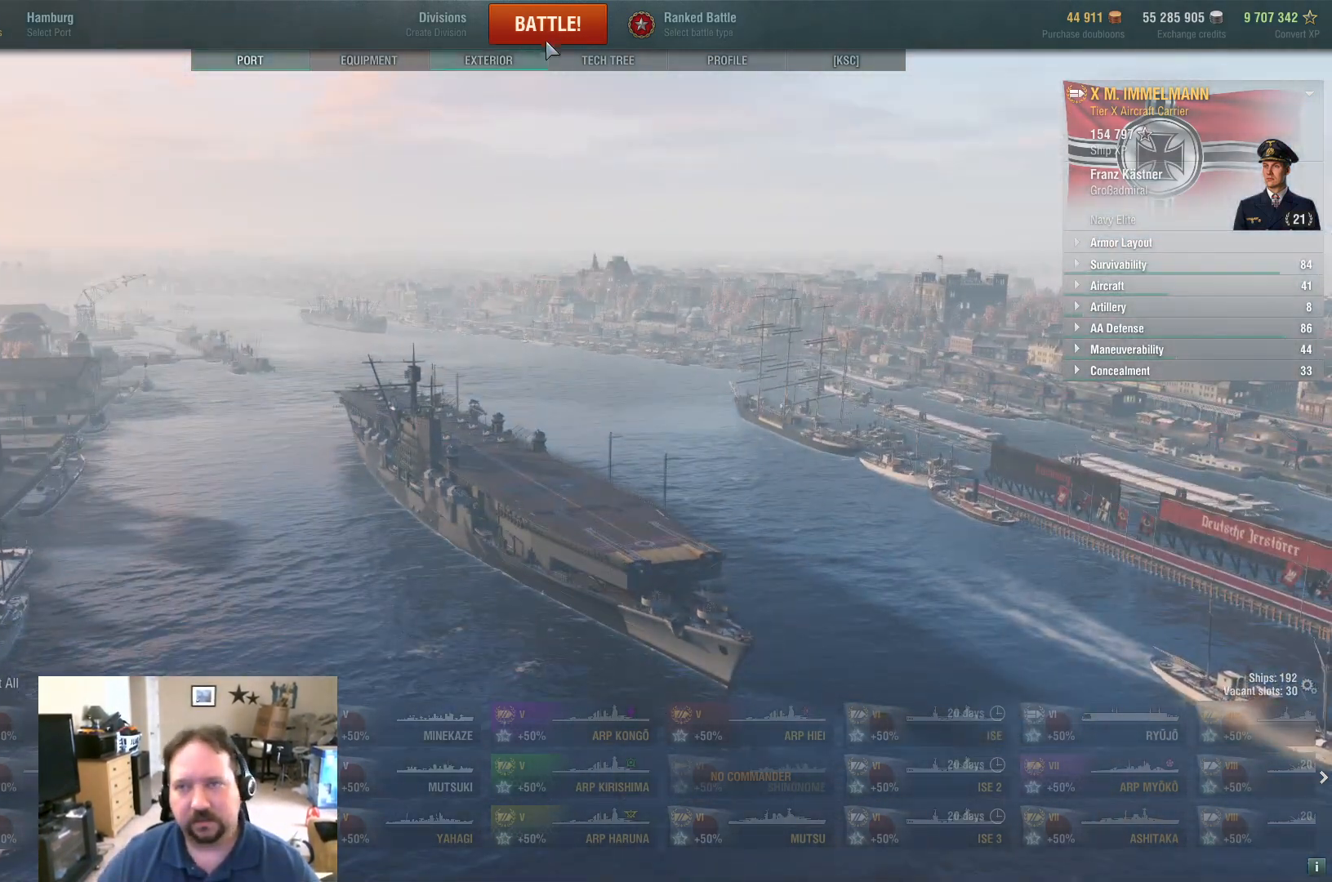
{"keys": ["alt"], "mouse": [], "mouse_move": "still", "events": [[100, "mouse_left", "down"], [234, "mouse_left", "up"], [467, "alt", "down"]]}
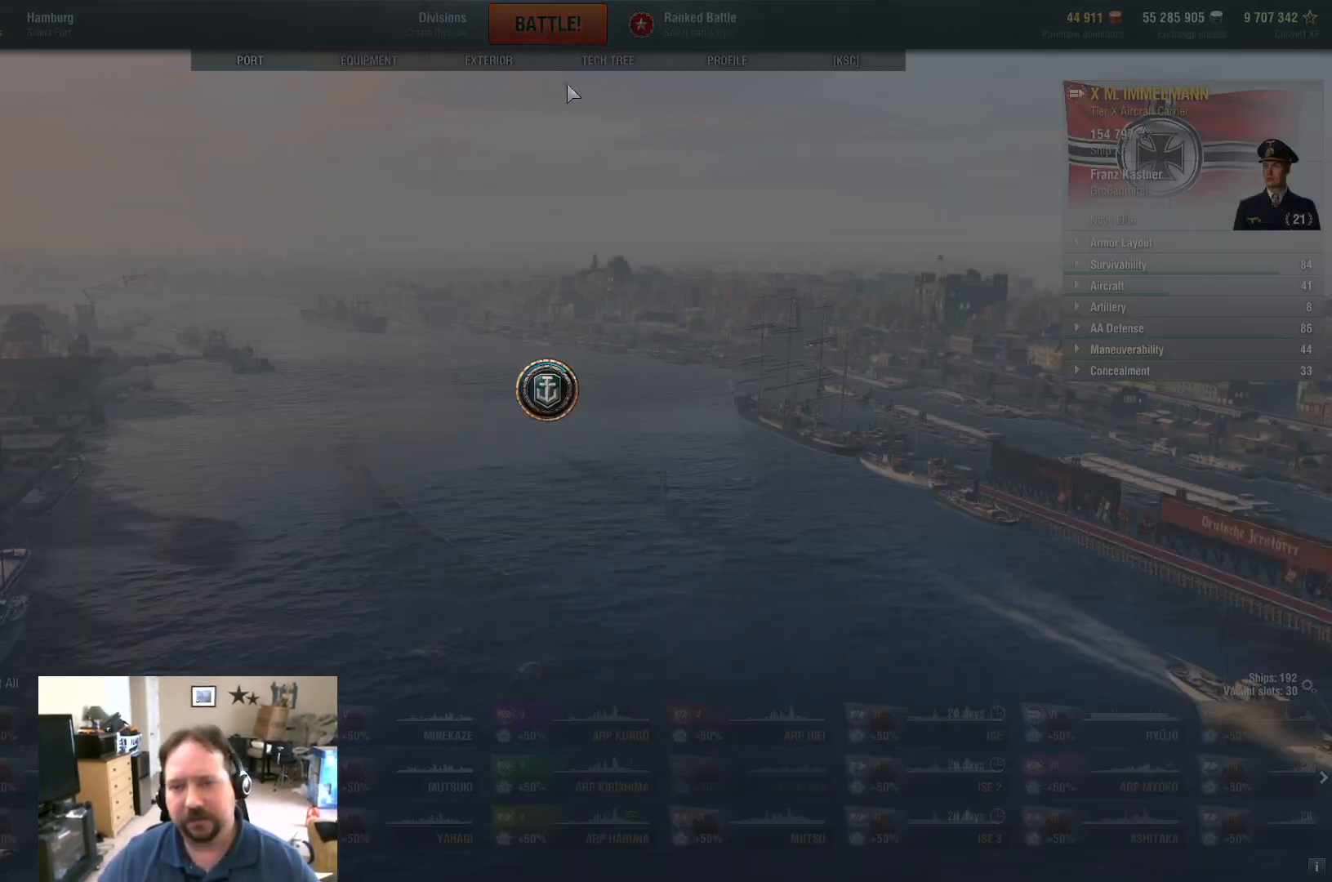
{"keys": [], "mouse": [], "mouse_move": "still", "events": [[100, "tab", "down"], [250, "alt", "up"], [250, "tab", "up"]]}